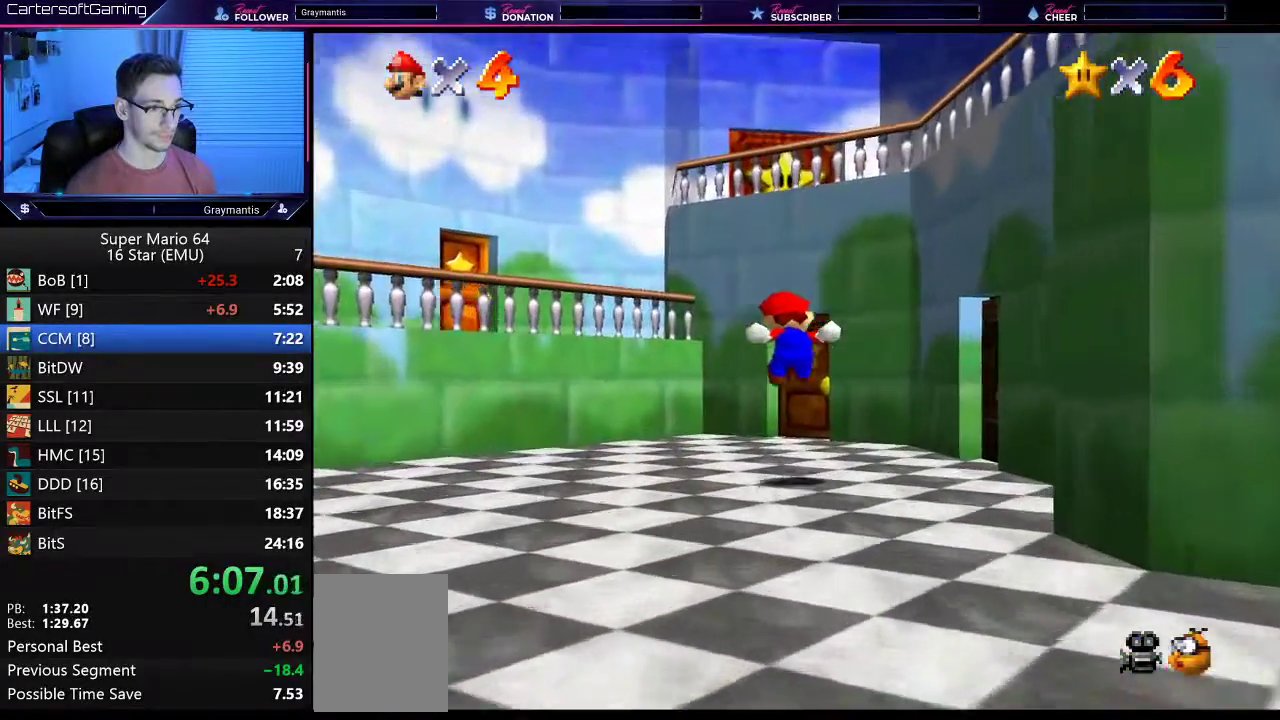
Gameplay with a controller (Nintendo layout); each line is a JSON object with the inputs held at the frame after it. "events" lists button and stick changes between this image and that frame as [ms after this image, input, new state], when the widget could be followed in between. Not read: L3 R3.
{"buttons": [], "left_stick": "up", "events": []}
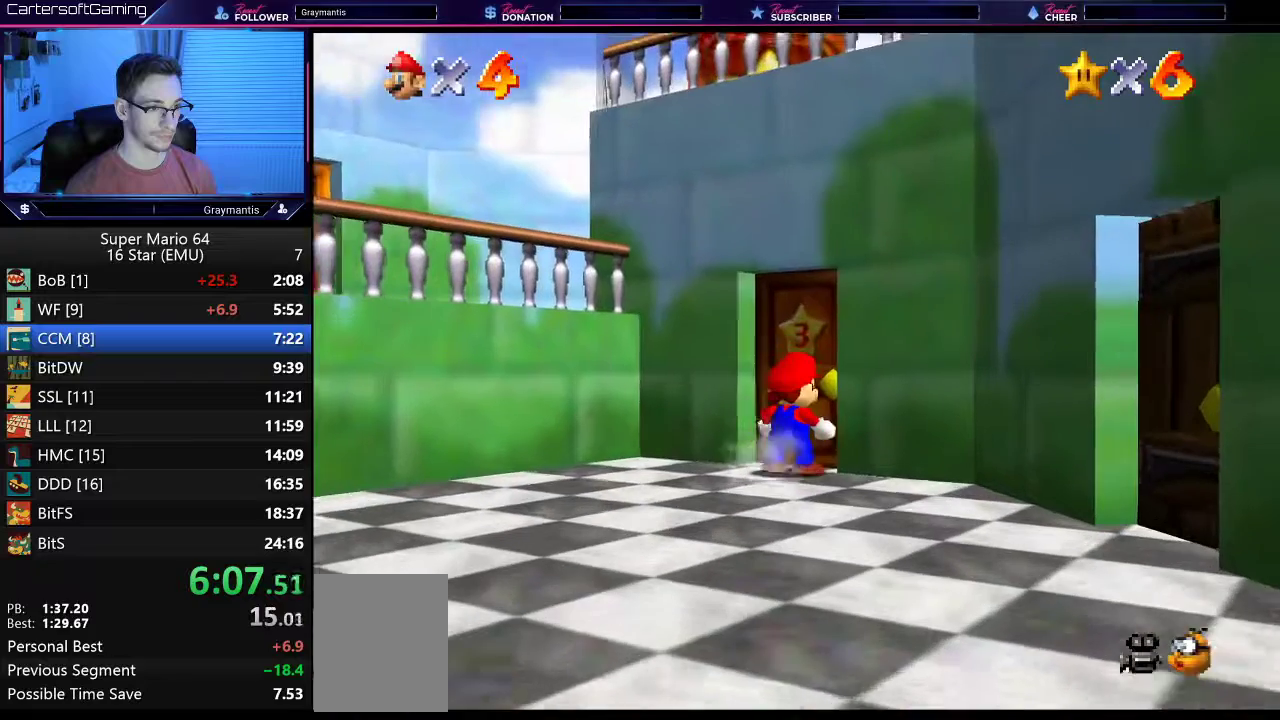
{"buttons": [], "left_stick": "center", "events": [[418, "left_stick", "center"]]}
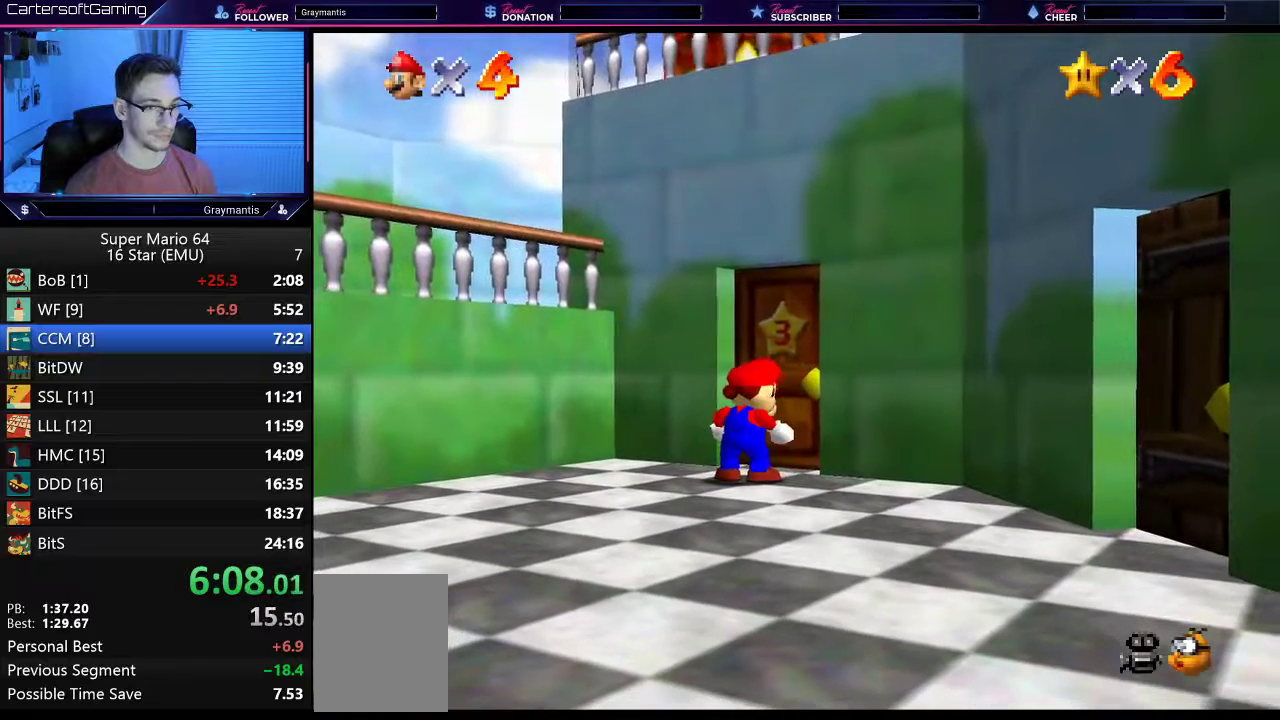
{"buttons": [], "left_stick": "center", "events": [[350, "A", "down"], [384, "B", "down"], [450, "B", "up"], [484, "A", "up"]]}
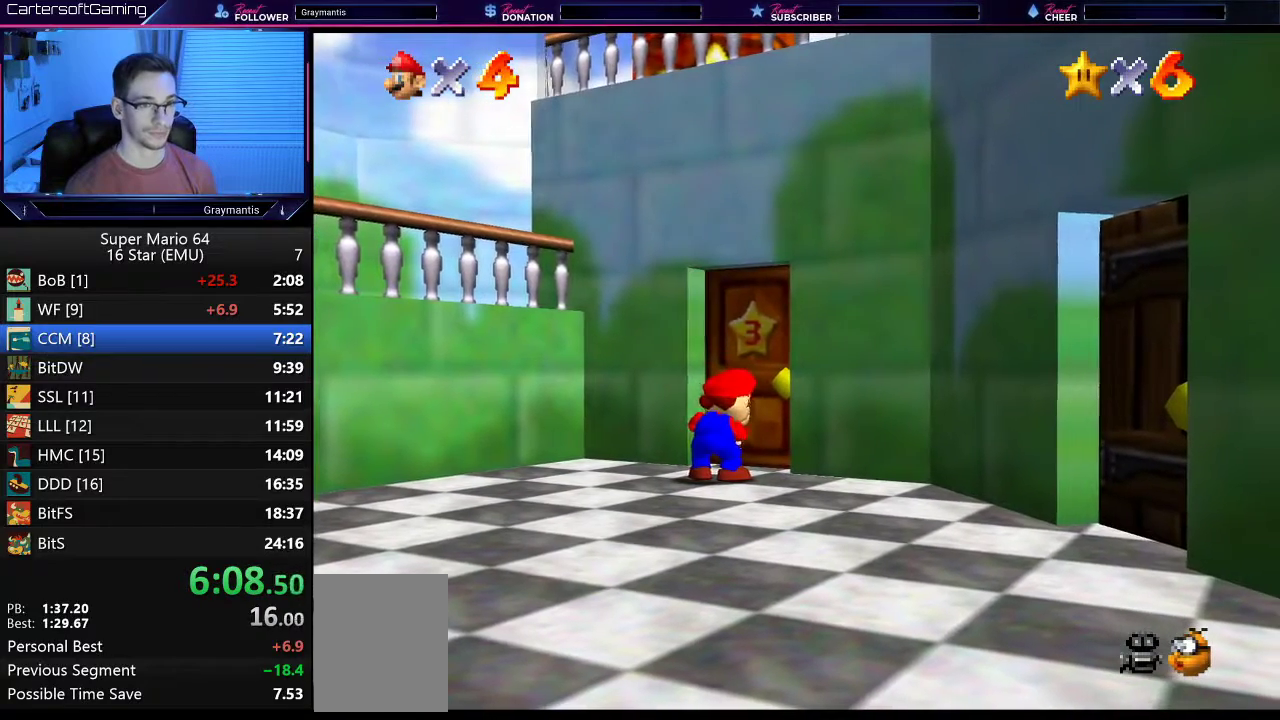
{"buttons": [], "left_stick": "center", "events": [[17, "A", "down"], [51, "B", "down"], [101, "B", "up"], [217, "B", "down"], [284, "A", "up"], [284, "B", "up"], [334, "A", "down"], [334, "B", "down"], [451, "A", "up"], [451, "B", "up"]]}
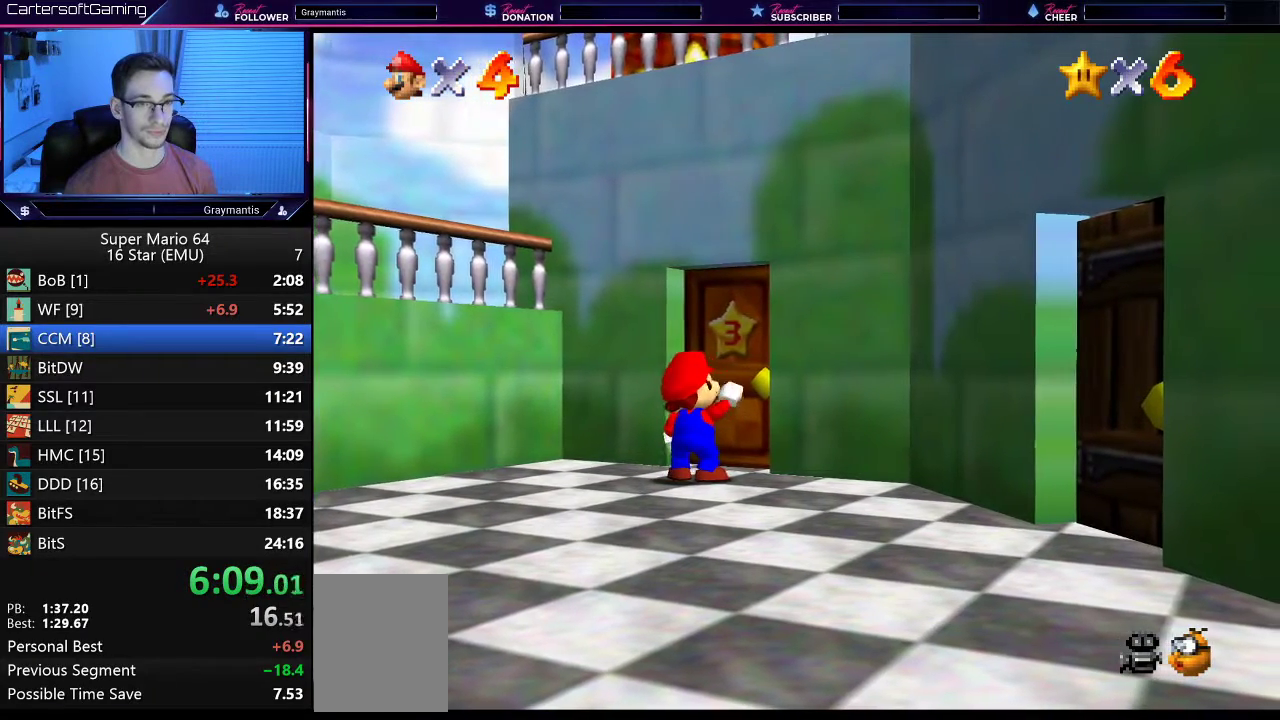
{"buttons": ["A", "B"], "left_stick": "center", "events": [[17, "A", "down"], [17, "B", "down"], [83, "B", "up"], [150, "B", "down"], [234, "B", "up"], [317, "B", "down"], [384, "A", "up"], [384, "B", "up"], [450, "A", "down"], [484, "B", "down"]]}
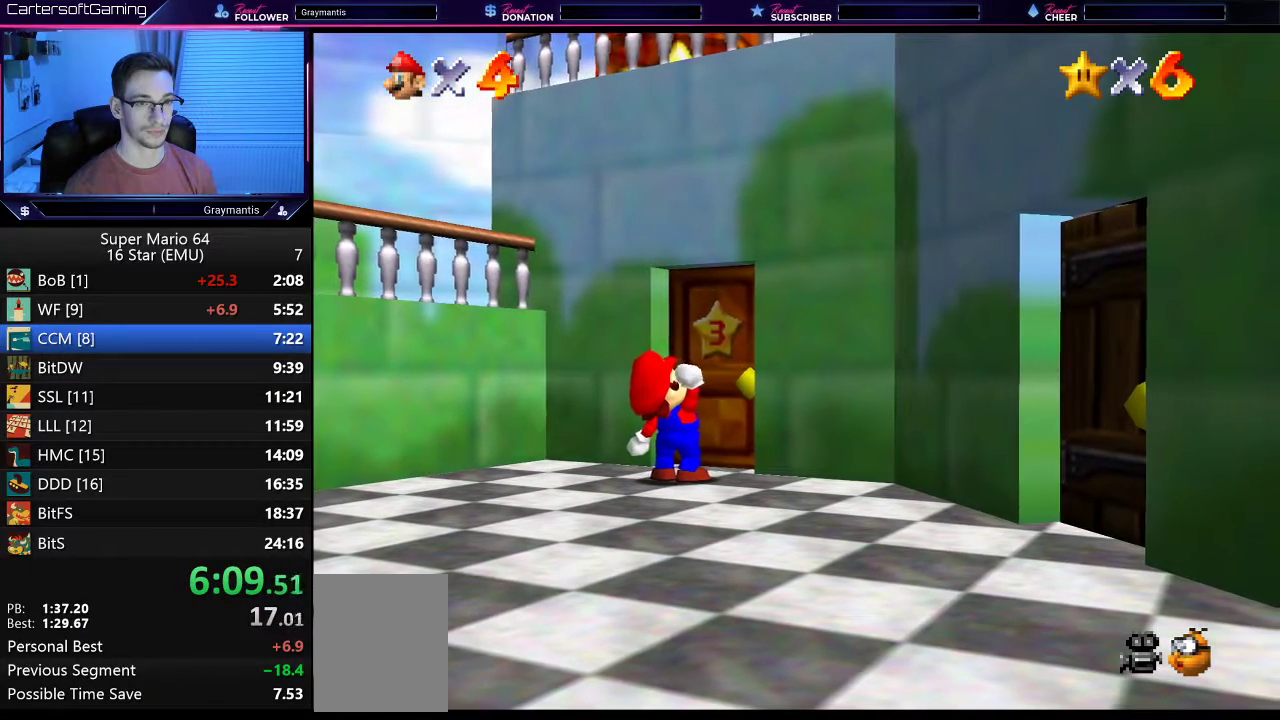
{"buttons": ["A", "B"], "left_stick": "center", "events": [[51, "A", "up"], [51, "B", "up"], [101, "A", "down"], [151, "B", "down"], [217, "B", "up"], [317, "B", "down"], [384, "A", "up"], [384, "B", "up"], [451, "A", "down"], [451, "B", "down"]]}
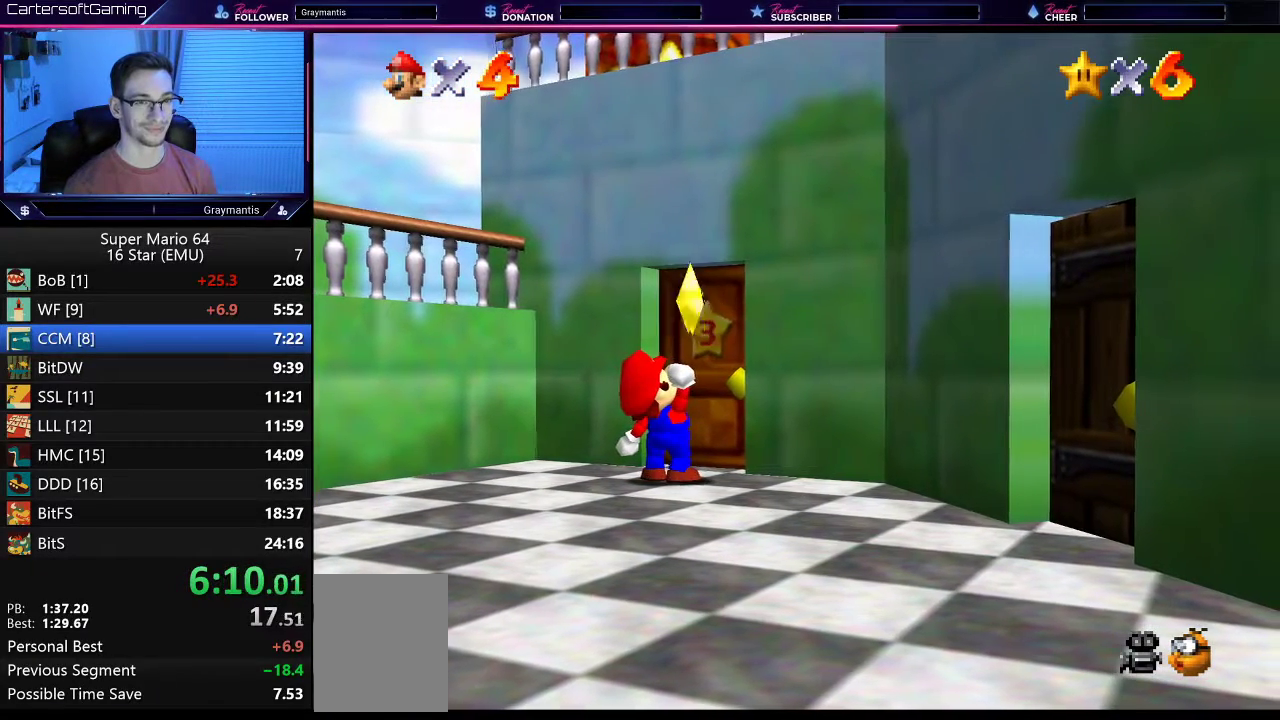
{"buttons": ["A", "B"], "left_stick": "center", "events": [[50, "A", "up"], [50, "B", "up"], [150, "A", "down"], [150, "B", "down"], [217, "B", "up"], [450, "B", "down"]]}
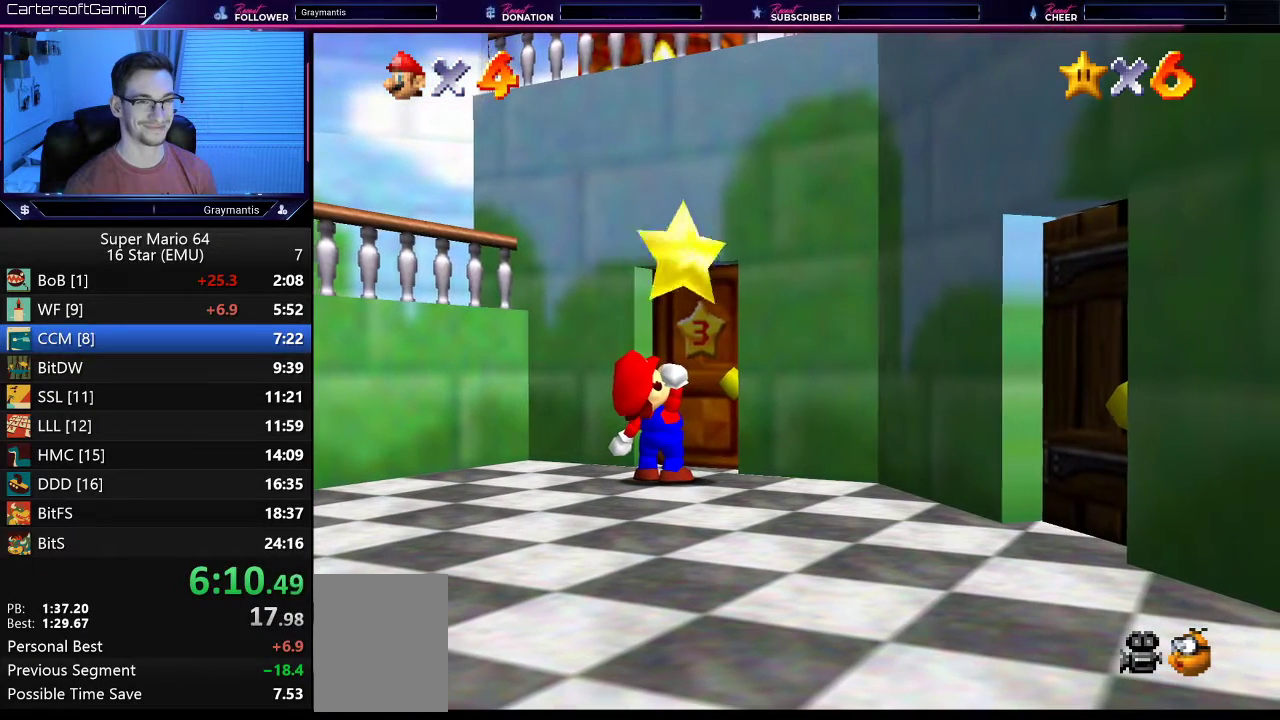
{"buttons": ["A", "B"], "left_stick": "center", "events": [[51, "A", "up"], [51, "B", "up"], [151, "A", "down"], [151, "B", "down"], [217, "B", "up"], [301, "B", "down"], [384, "B", "up"], [418, "A", "up"], [484, "A", "down"], [484, "B", "down"]]}
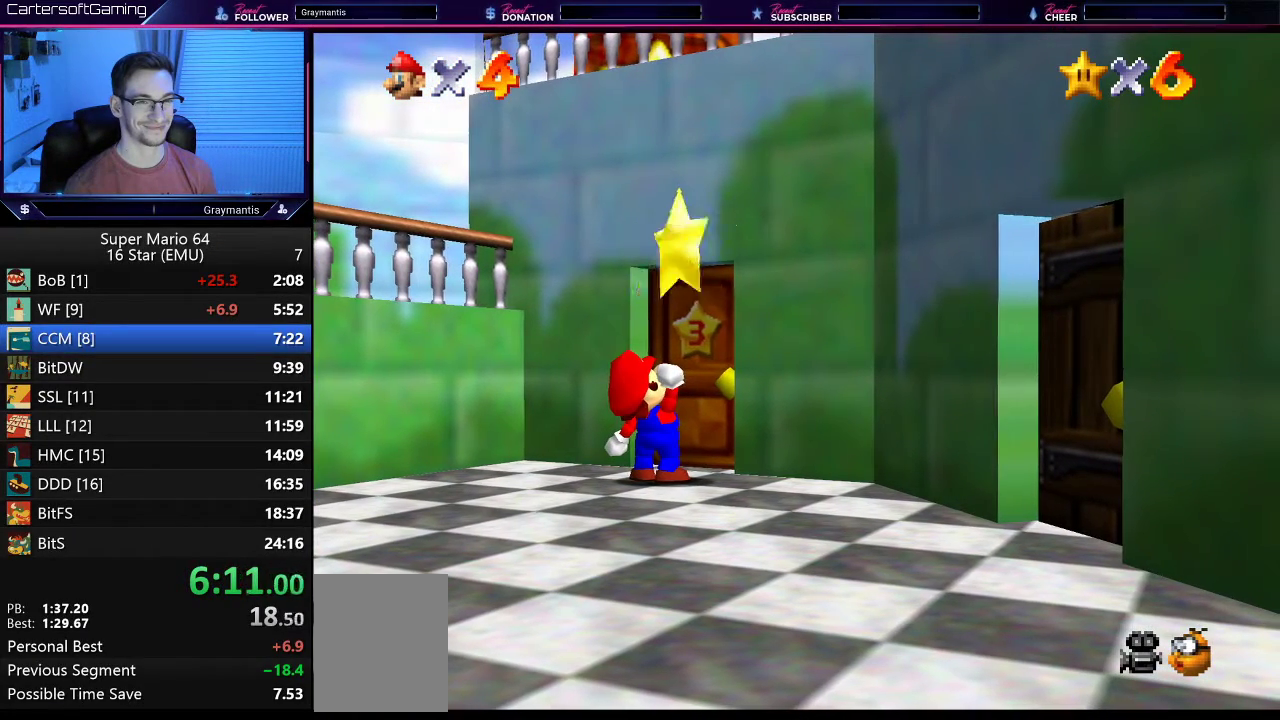
{"buttons": ["A", "B"], "left_stick": "center", "events": [[83, "A", "up"], [83, "B", "up"], [150, "A", "down"], [150, "B", "down"], [234, "A", "up"], [234, "B", "up"], [317, "A", "down"], [317, "B", "down"], [384, "A", "up"], [384, "B", "up"], [484, "A", "down"], [484, "B", "down"]]}
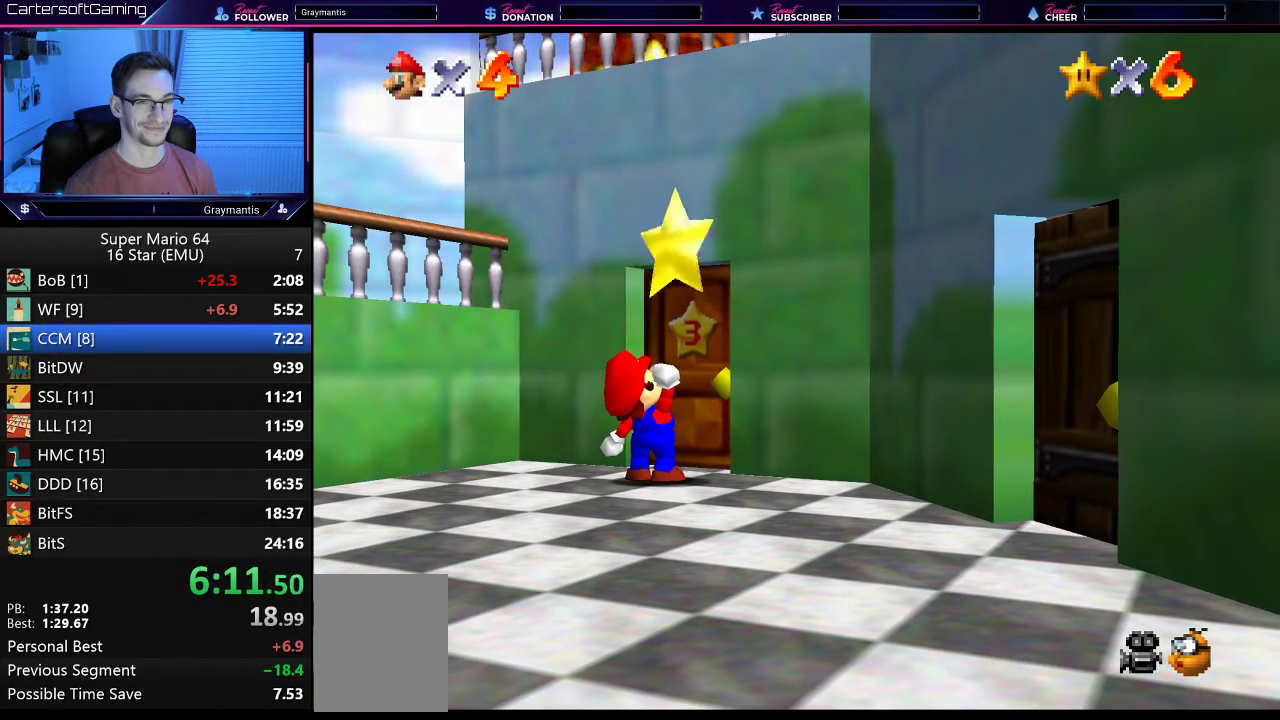
{"buttons": ["A", "B"], "left_stick": "center", "events": [[51, "A", "up"], [51, "B", "up"], [151, "A", "down"], [151, "B", "down"], [217, "A", "up"], [217, "B", "up"], [317, "A", "down"], [317, "B", "down"], [384, "A", "up"], [384, "B", "up"], [484, "A", "down"], [484, "B", "down"]]}
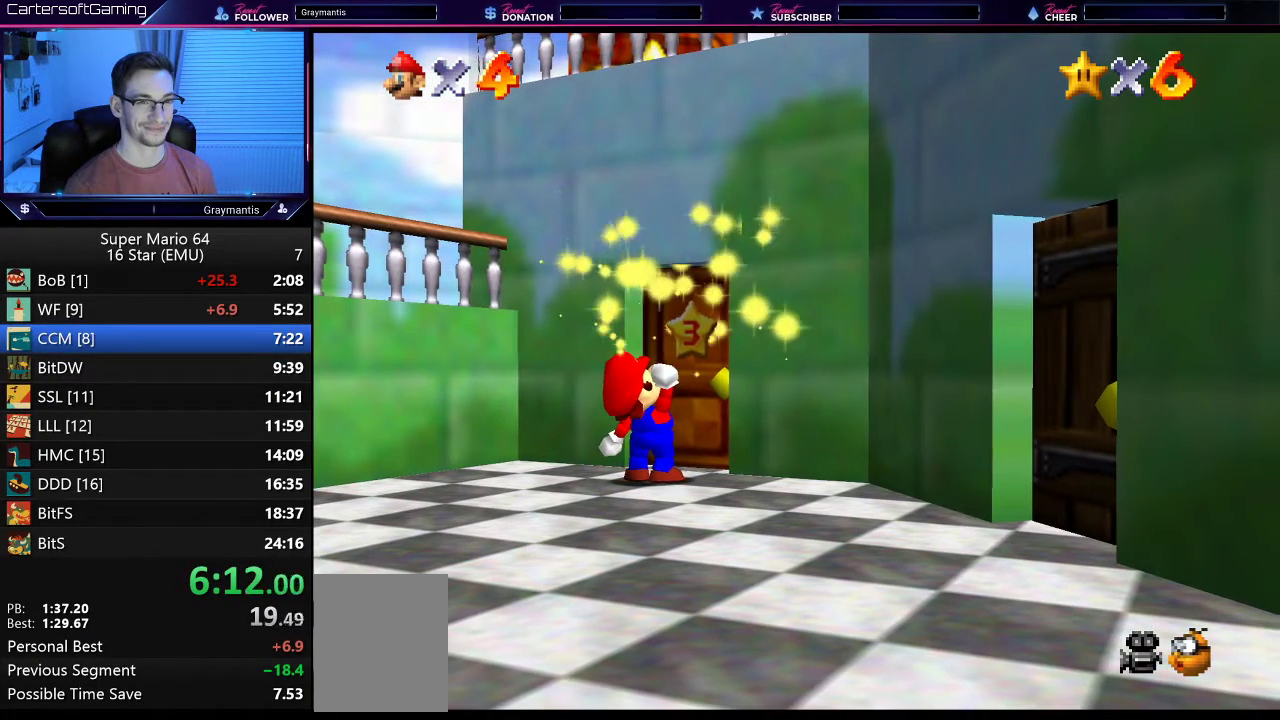
{"buttons": ["A"], "left_stick": "center", "events": [[50, "B", "up"], [83, "A", "up"], [150, "A", "down"], [150, "B", "down"], [250, "A", "up"], [250, "B", "up"], [334, "A", "down"], [334, "B", "down"], [417, "A", "up"], [417, "B", "up"], [484, "A", "down"]]}
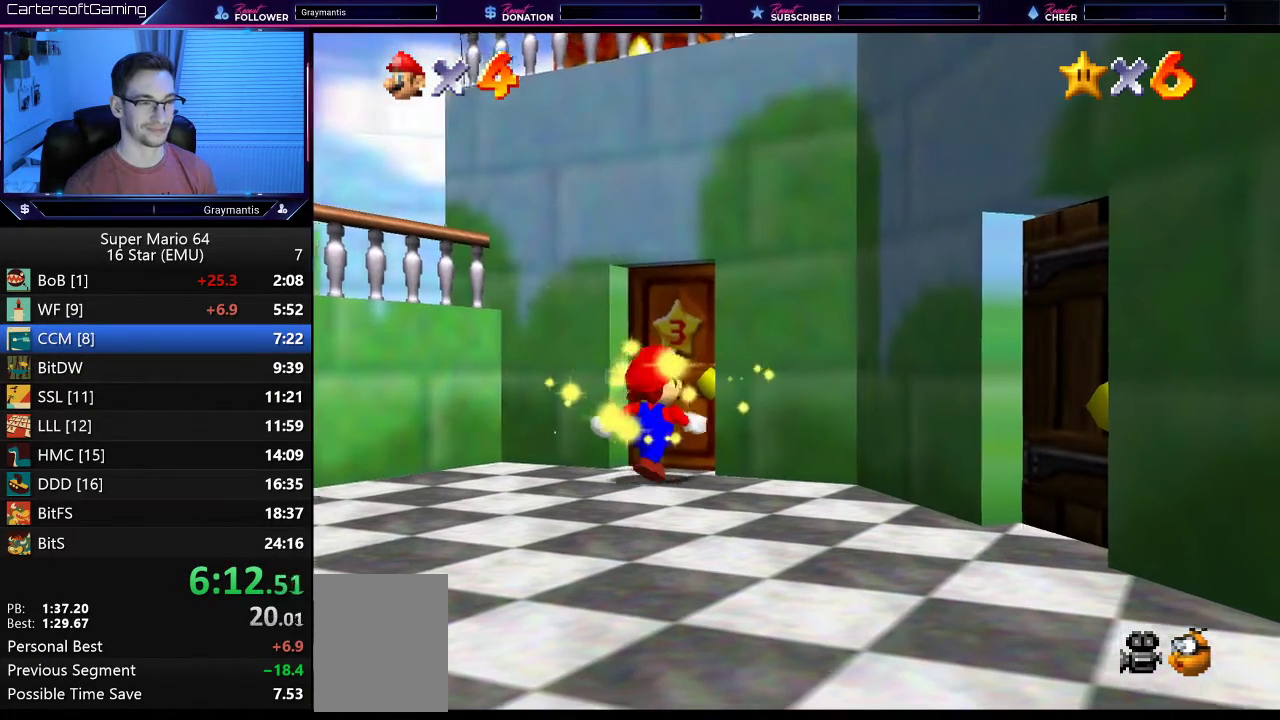
{"buttons": ["A"], "left_stick": "center", "events": [[17, "B", "down"], [84, "A", "up"], [84, "B", "up"], [151, "A", "down"], [151, "B", "down"], [251, "A", "up"], [251, "B", "up"], [351, "A", "down"], [351, "B", "down"], [418, "B", "up"]]}
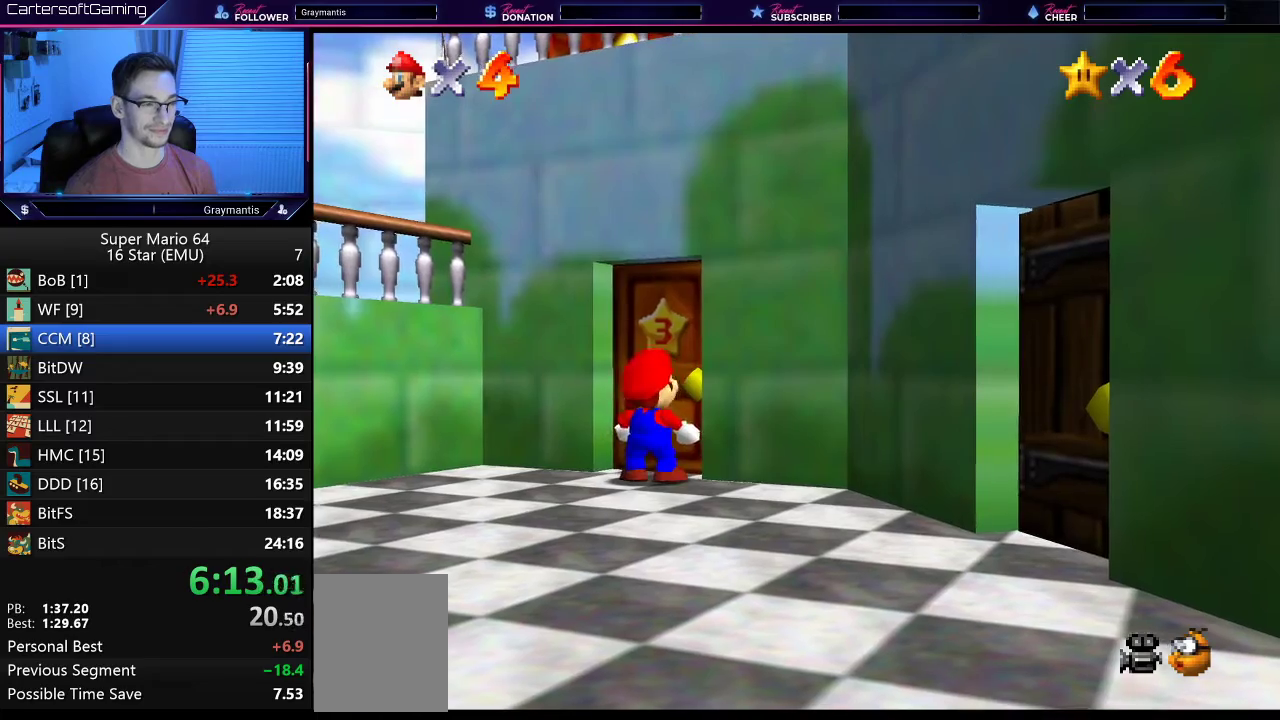
{"buttons": ["A", "B"], "left_stick": "center", "events": [[17, "B", "down"], [83, "A", "up"], [83, "B", "up"], [150, "A", "down"], [150, "B", "down"], [250, "A", "up"], [250, "B", "up"], [334, "A", "down"], [334, "B", "down"], [417, "A", "up"], [417, "B", "up"], [484, "A", "down"], [484, "B", "down"]]}
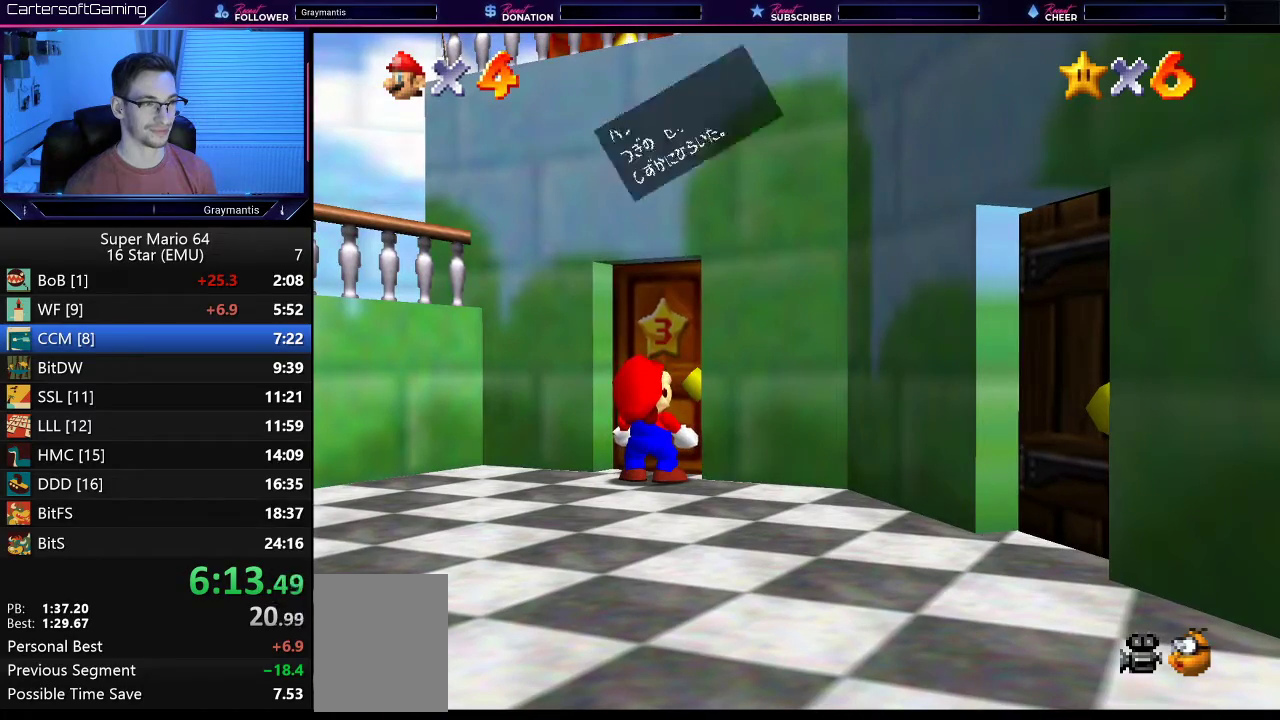
{"buttons": [], "left_stick": "center", "events": [[67, "B", "up"], [84, "A", "up"], [151, "A", "down"], [217, "A", "up"], [284, "A", "down"], [284, "B", "down"], [367, "B", "up"], [384, "A", "up"]]}
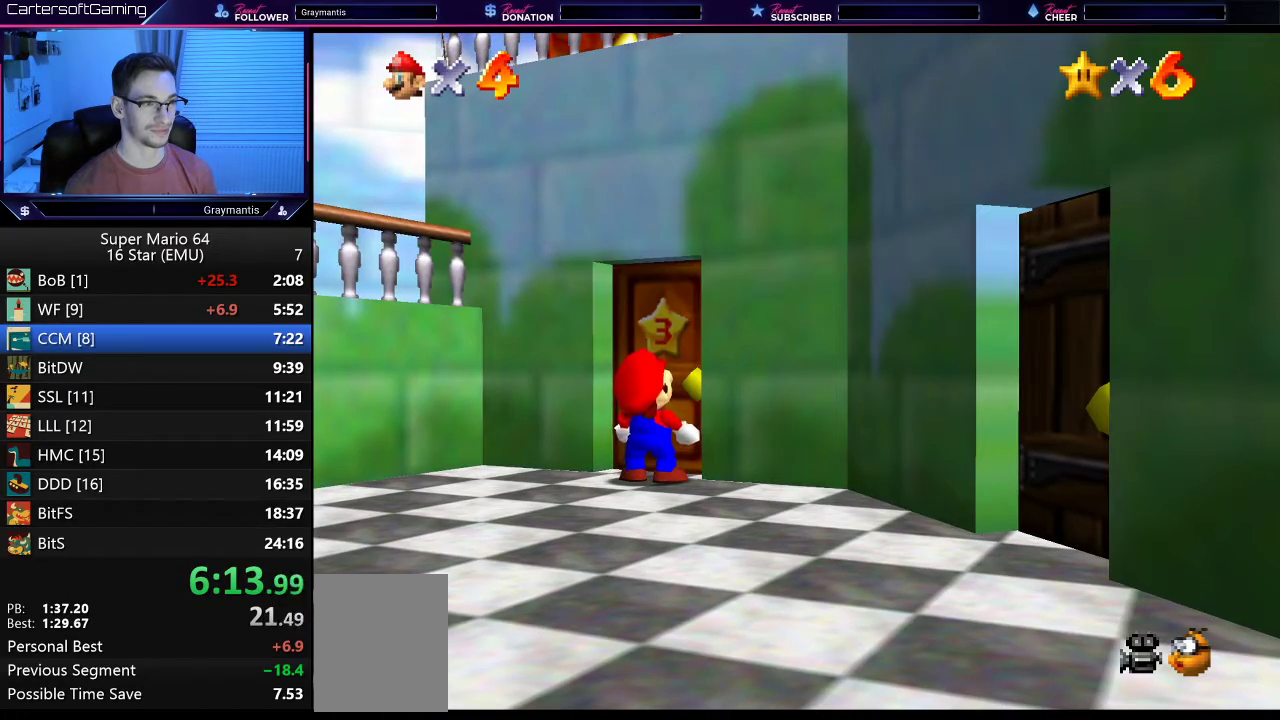
{"buttons": [], "left_stick": "up", "events": [[50, "left_stick", "up"]]}
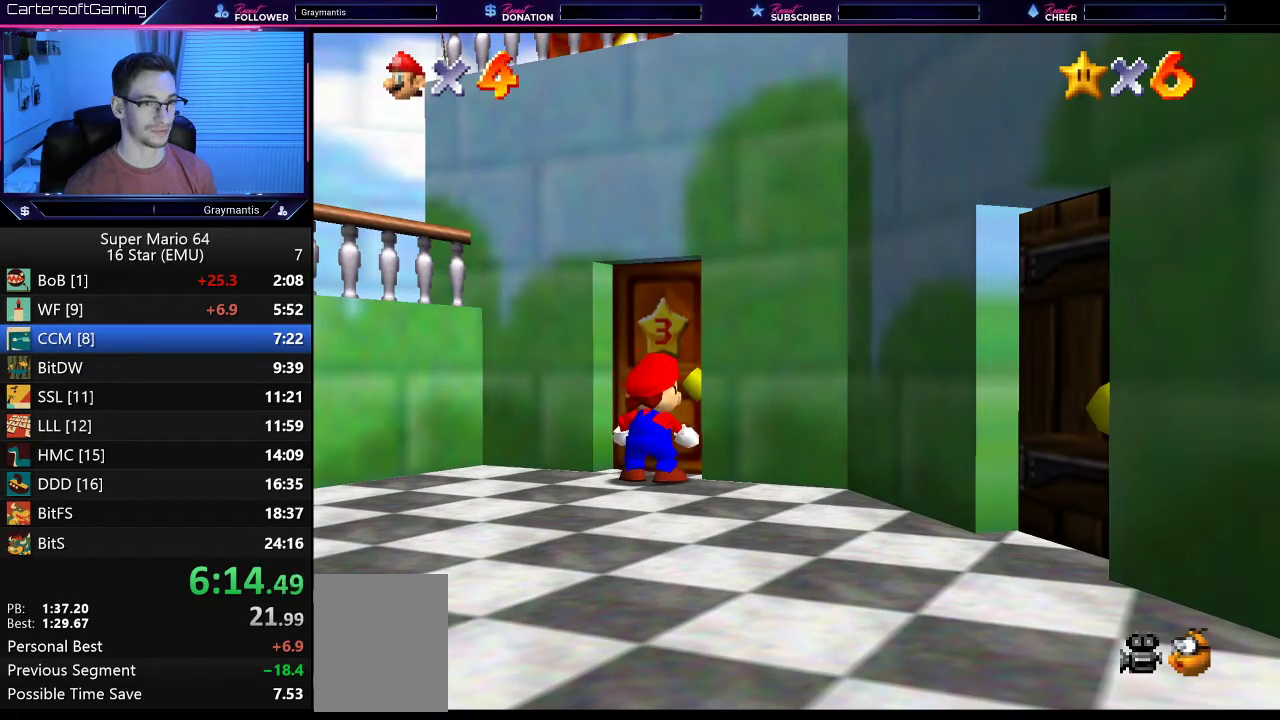
{"buttons": [], "left_stick": "up", "events": []}
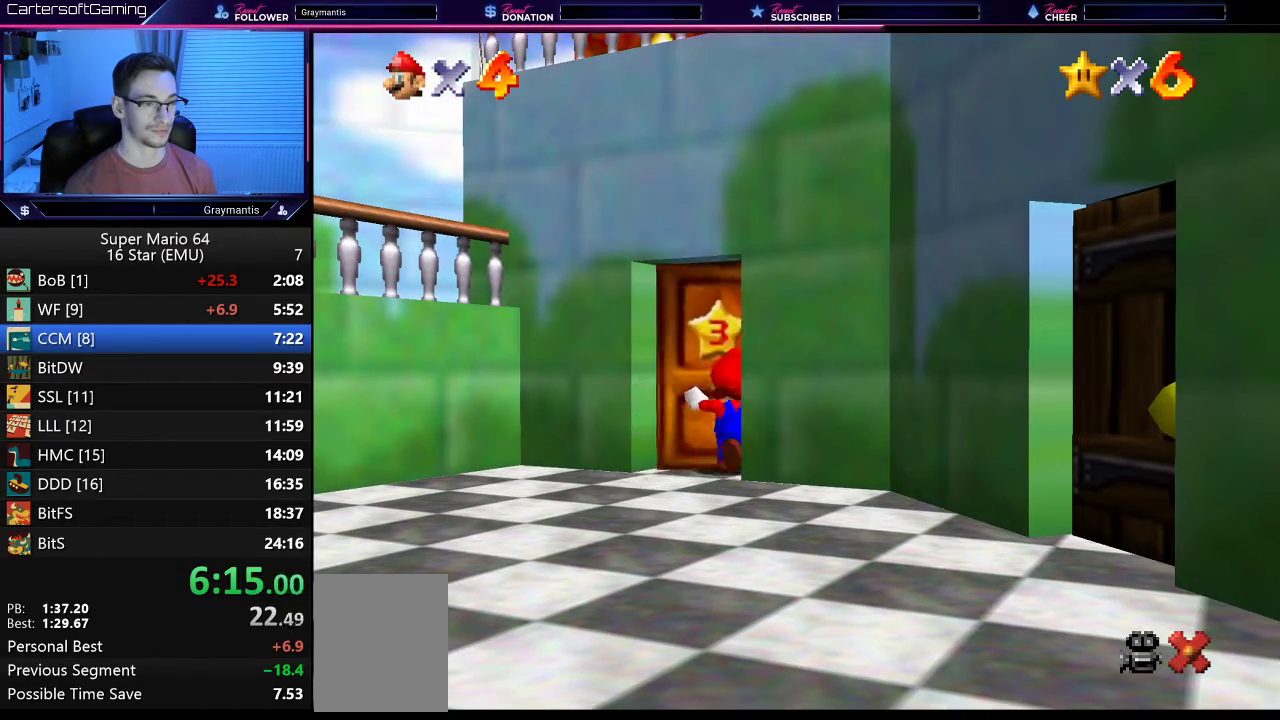
{"buttons": [], "left_stick": "up", "events": []}
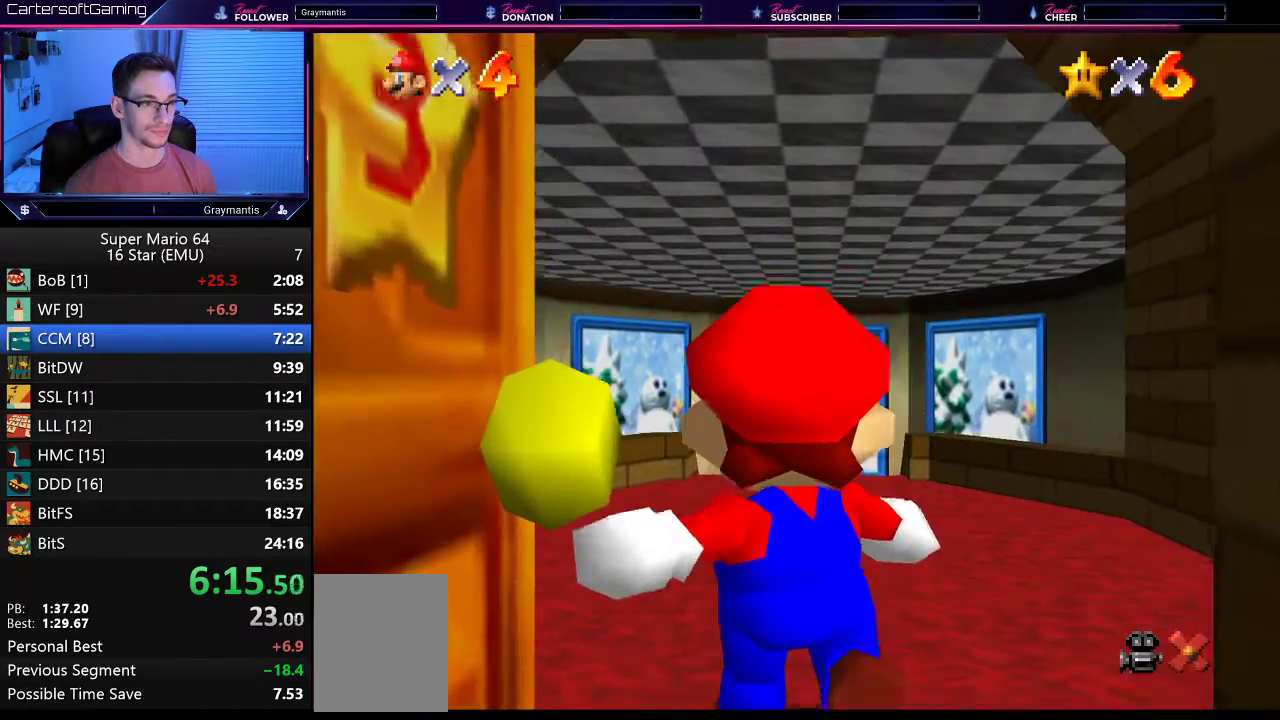
{"buttons": [], "left_stick": "up", "events": []}
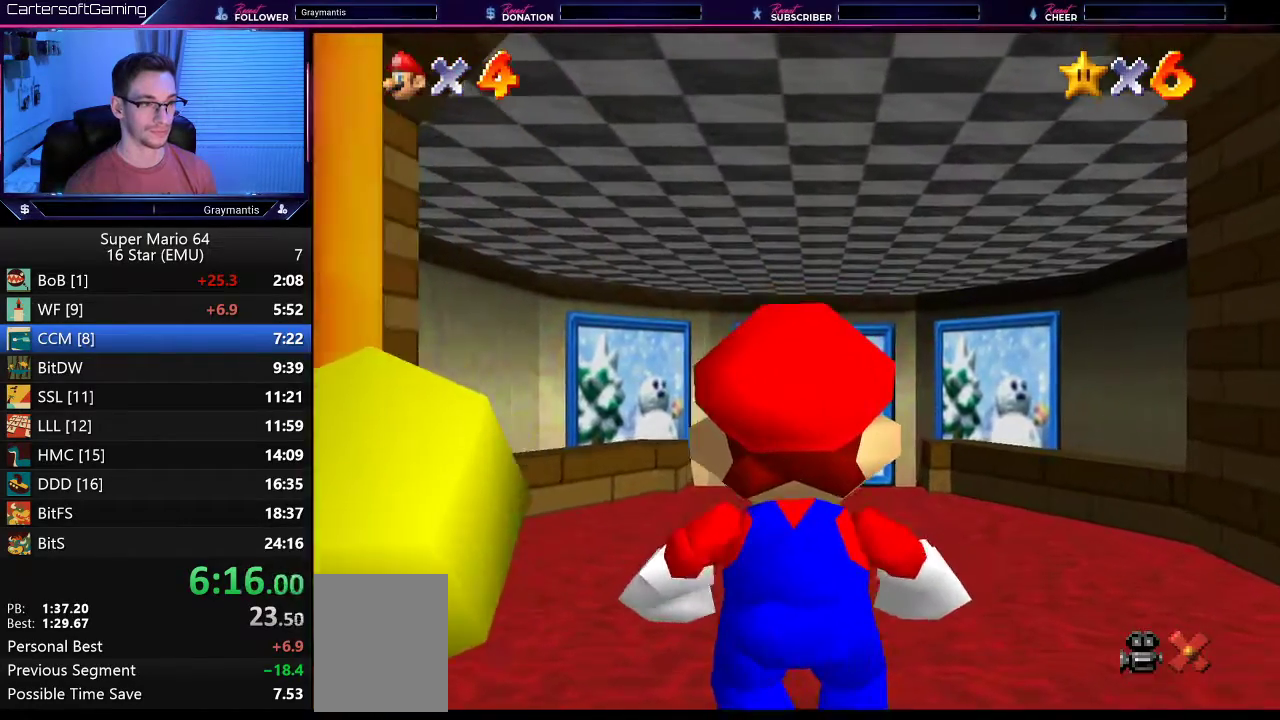
{"buttons": [], "left_stick": "up", "events": []}
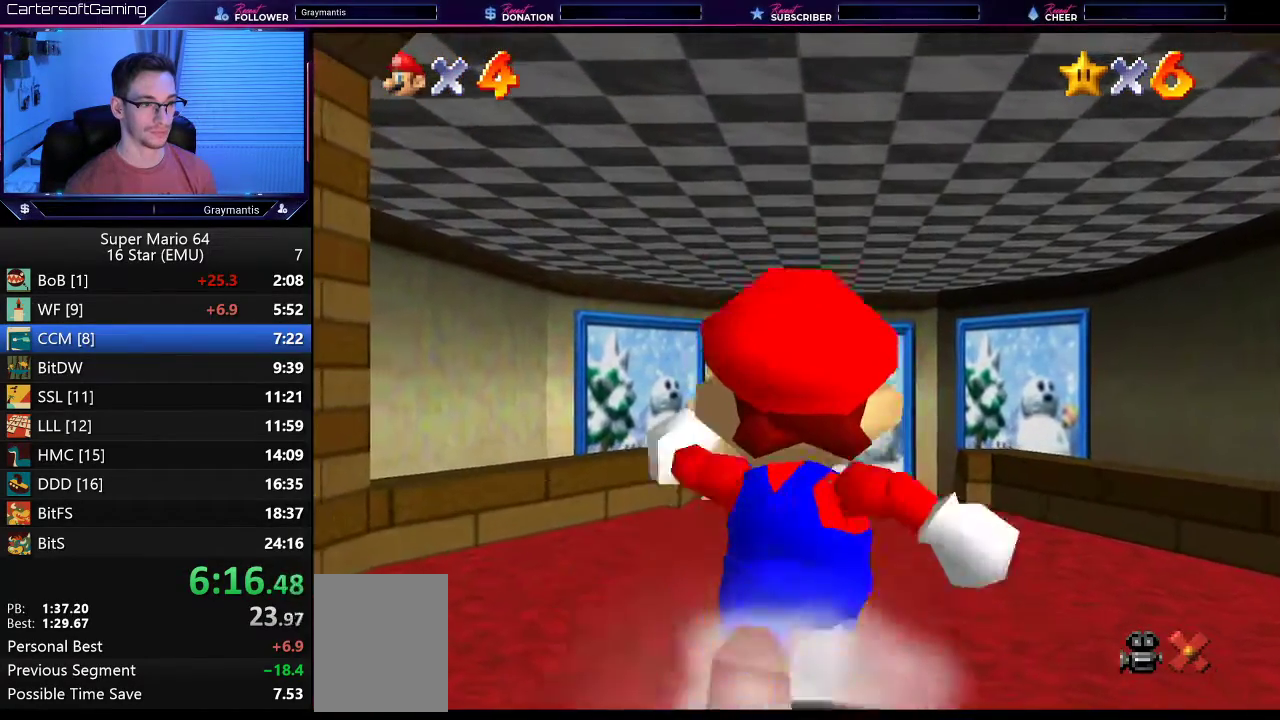
{"buttons": [], "left_stick": "up", "events": []}
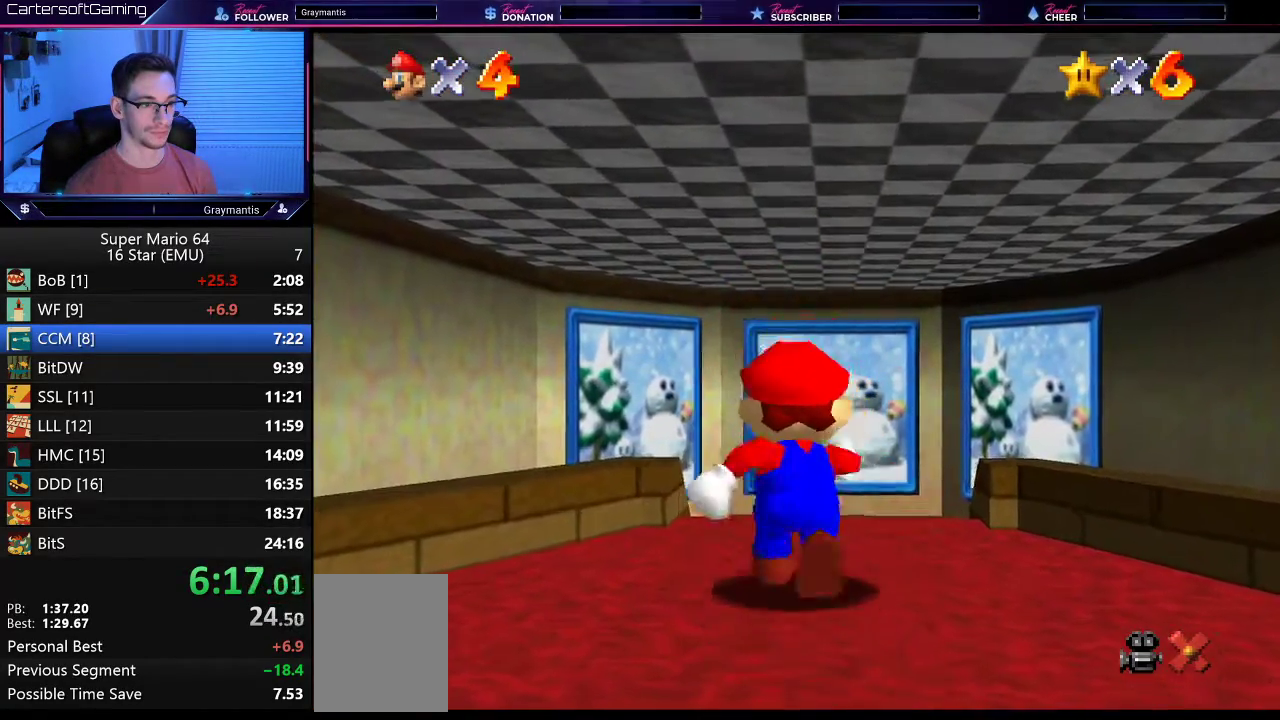
{"buttons": ["Z"], "left_stick": "up-right", "events": [[17, "Z", "down"], [67, "A", "down"], [150, "A", "up"], [167, "left_stick", "up-right"]]}
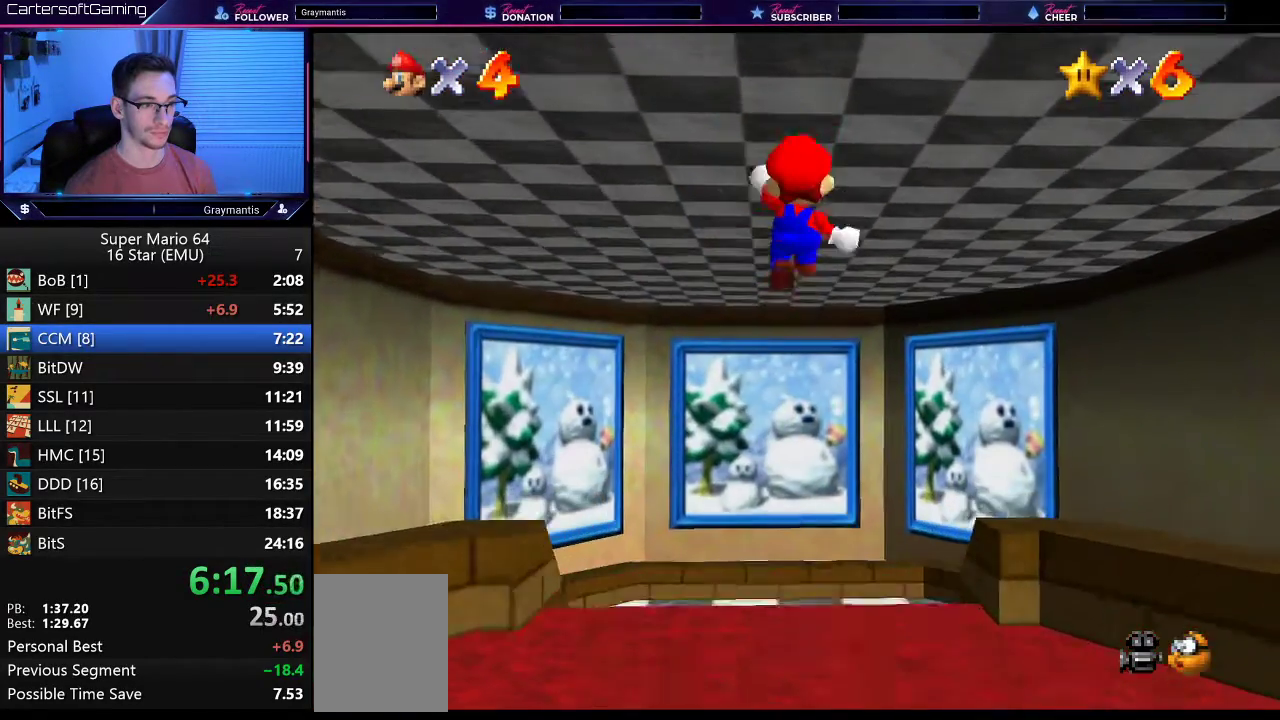
{"buttons": ["Z"], "left_stick": "up", "events": [[67, "A", "down"], [117, "A", "up"], [201, "A", "down"], [284, "A", "up"], [284, "left_stick", "up"], [368, "A", "down"], [434, "A", "up"]]}
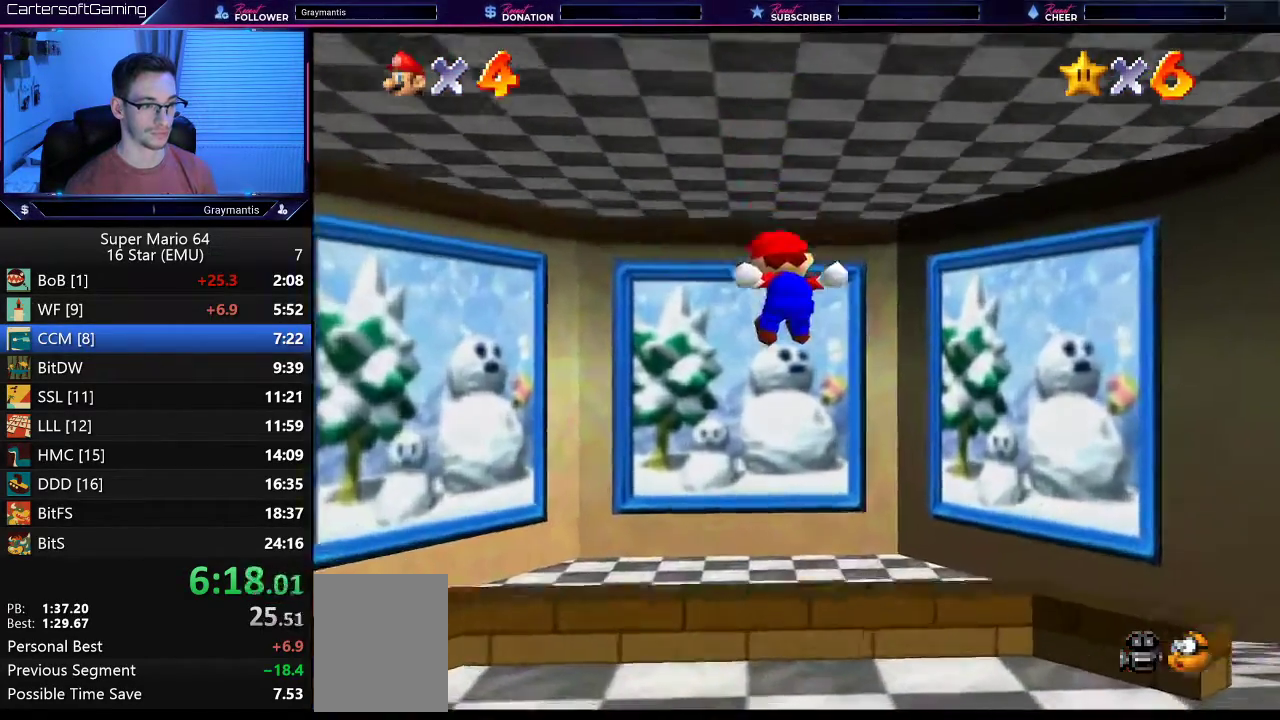
{"buttons": ["A", "Z"], "left_stick": "up", "events": [[167, "A", "down"], [250, "A", "up"], [334, "A", "down"], [400, "A", "up"], [484, "A", "down"]]}
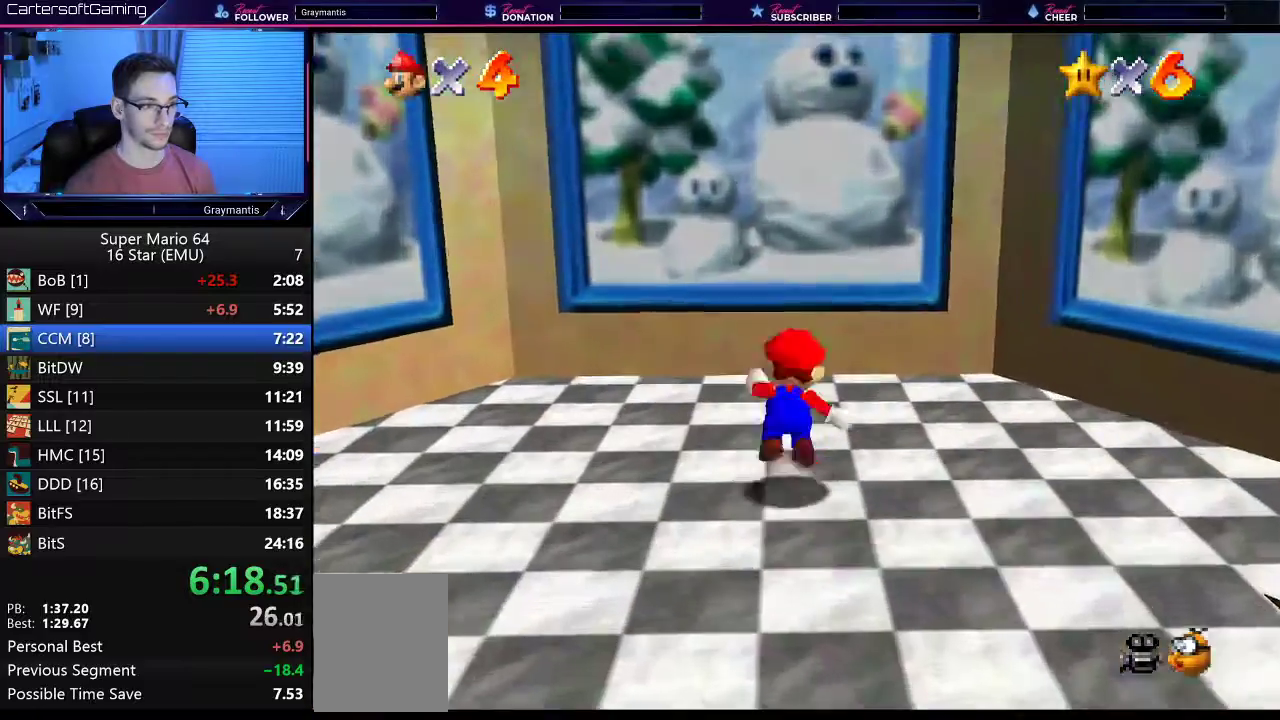
{"buttons": ["Z"], "left_stick": "up", "events": [[67, "A", "up"], [134, "A", "down"], [201, "A", "up"]]}